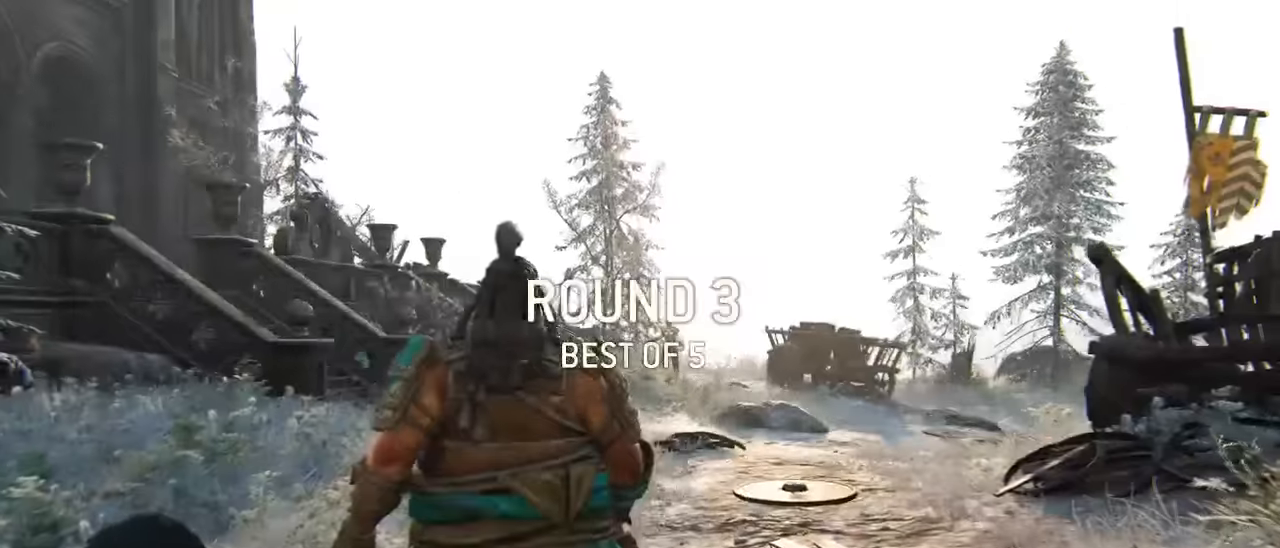
Gameplay with a controller (Xbox layout); each line is a JSON object with the inputs held at the frame after it (dt_ms = milliseconds from this image to that frame). "events" lists button and stick changes between this image and that frame as [ms after this image, input, new state], when the widget could be followed in between. Not read: SELECT.
{"dt_ms": 500, "buttons": ["L3"], "left_stick": "up", "right_stick": "center", "events": [[250, "L3", "up"], [316, "L3", "down"]]}
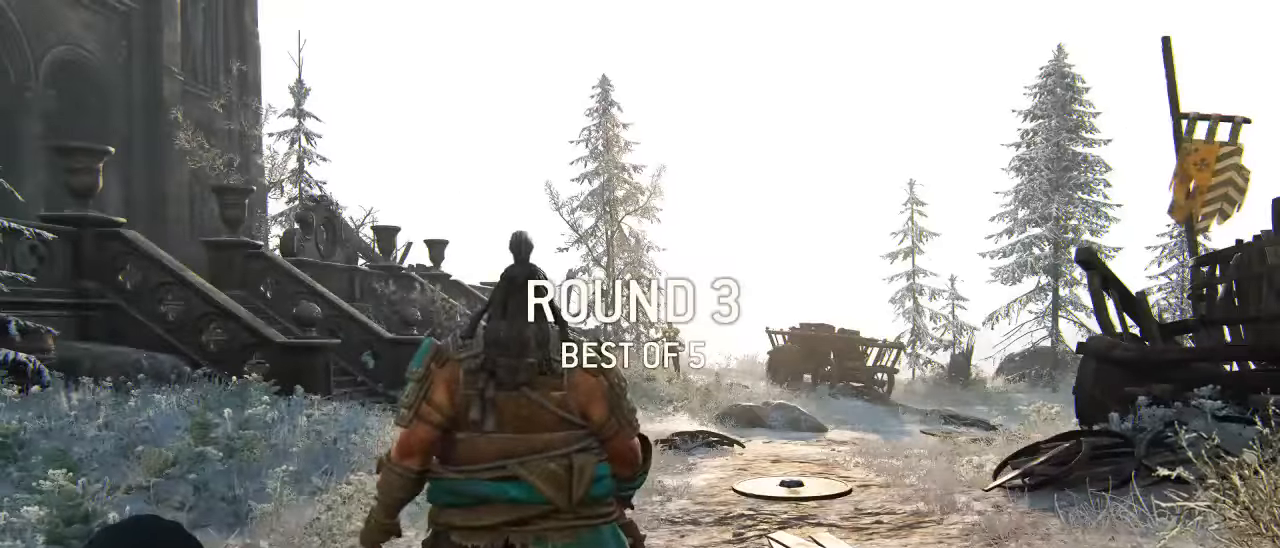
{"dt_ms": 500, "buttons": [], "left_stick": "up", "right_stick": "center", "events": [[466, "L3", "up"]]}
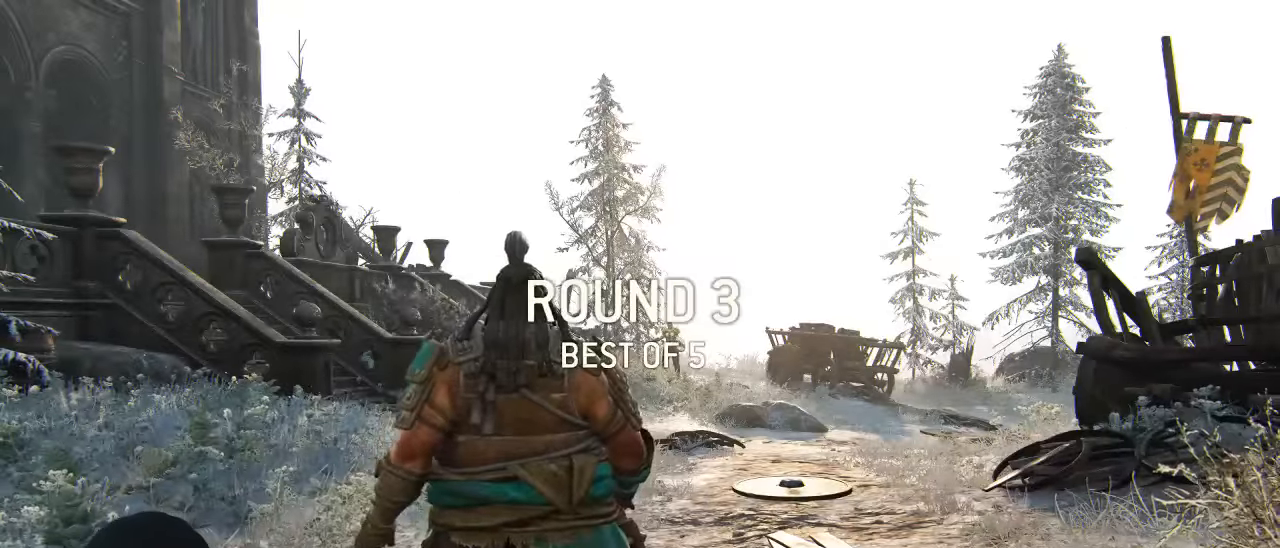
{"dt_ms": 500, "buttons": ["L3"], "left_stick": "up", "right_stick": "center", "events": [[83, "L3", "down"], [266, "right_stick", "down"], [483, "right_stick", "center"]]}
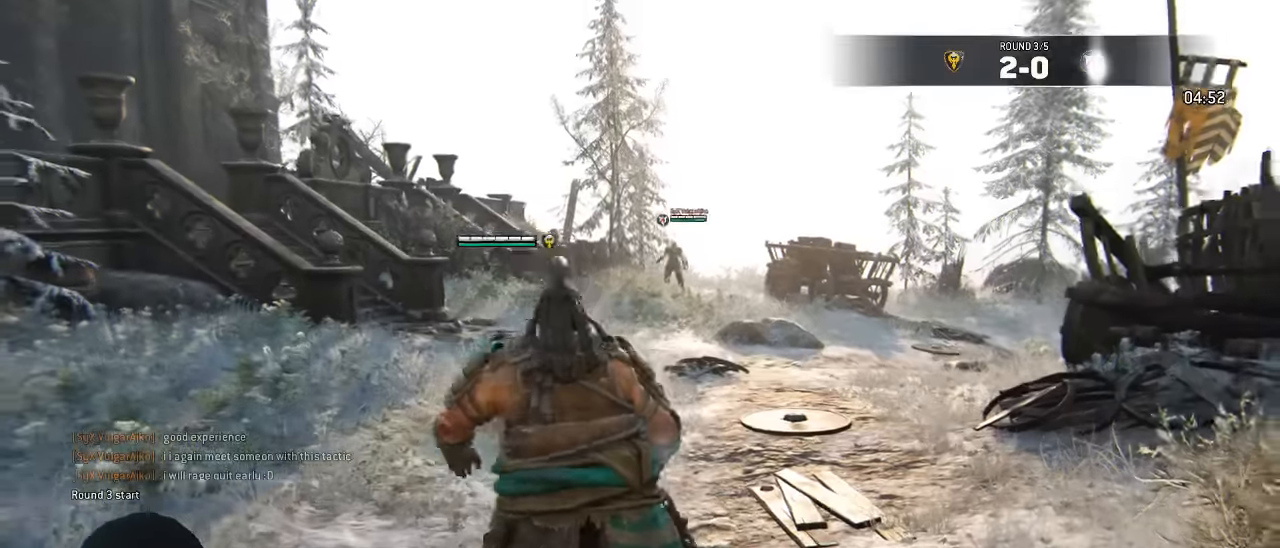
{"dt_ms": 500, "buttons": ["L3"], "left_stick": "up", "right_stick": "center", "events": [[333, "L3", "up"], [466, "L3", "down"]]}
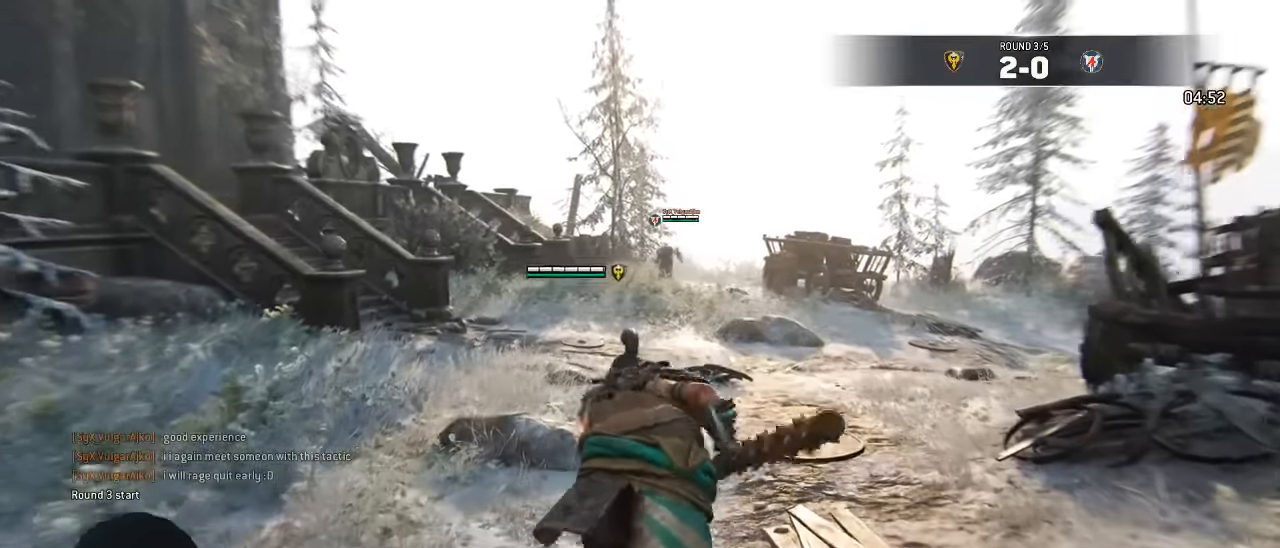
{"dt_ms": 500, "buttons": ["L3"], "left_stick": "up", "right_stick": "center", "events": [[133, "L3", "up"], [133, "right_stick", "down-left"], [283, "right_stick", "center"], [300, "L3", "down"]]}
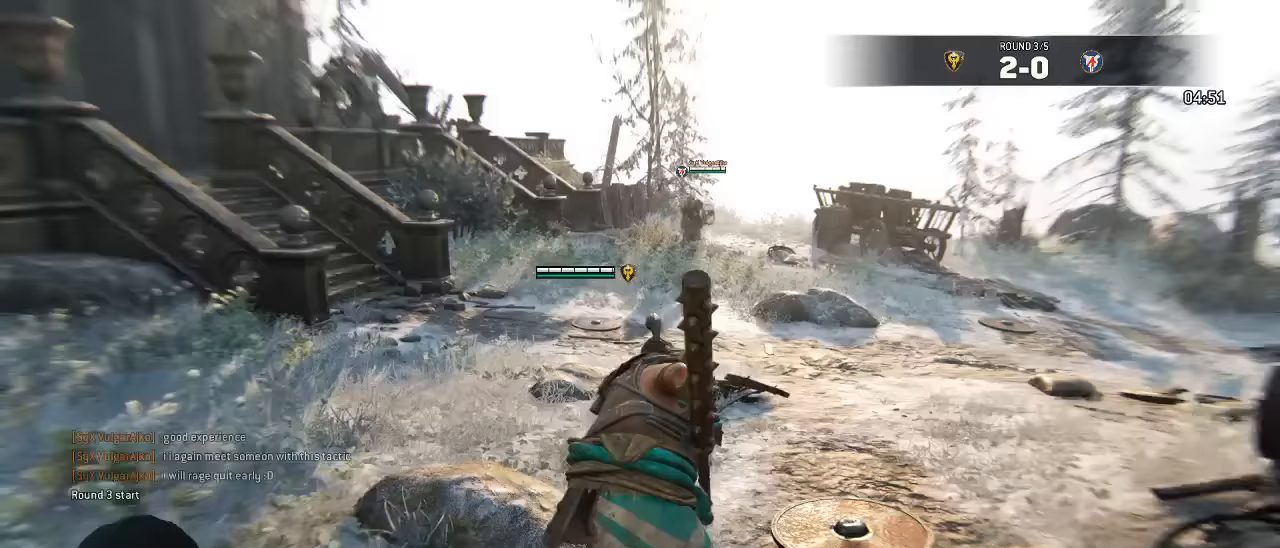
{"dt_ms": 500, "buttons": [], "left_stick": "up-right", "right_stick": "center", "events": [[100, "left_stick", "up-right"], [150, "L3", "up"], [383, "right_stick", "left"], [500, "right_stick", "center"]]}
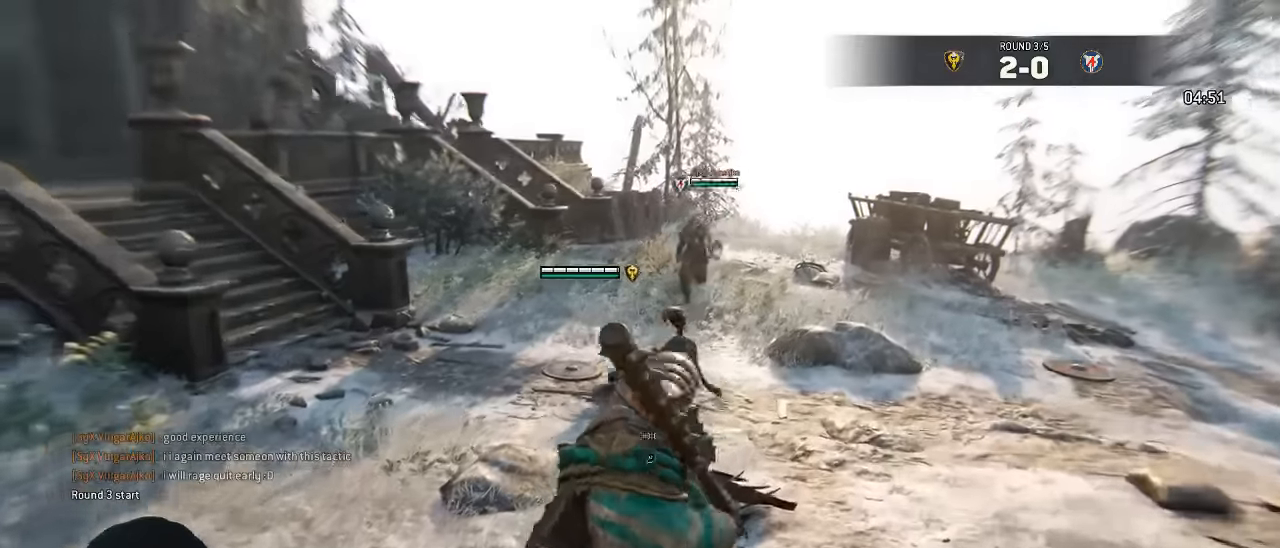
{"dt_ms": 1000, "buttons": ["L3"], "left_stick": "up-left", "right_stick": "center"}
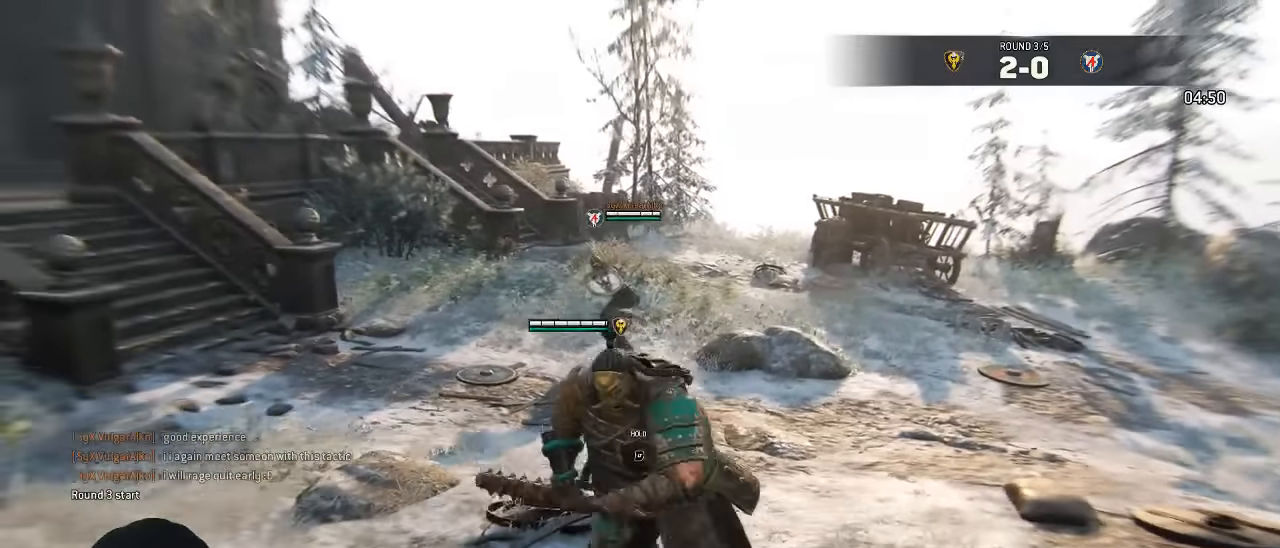
{"dt_ms": 500, "buttons": ["L3"], "left_stick": "up-left", "right_stick": "center", "events": []}
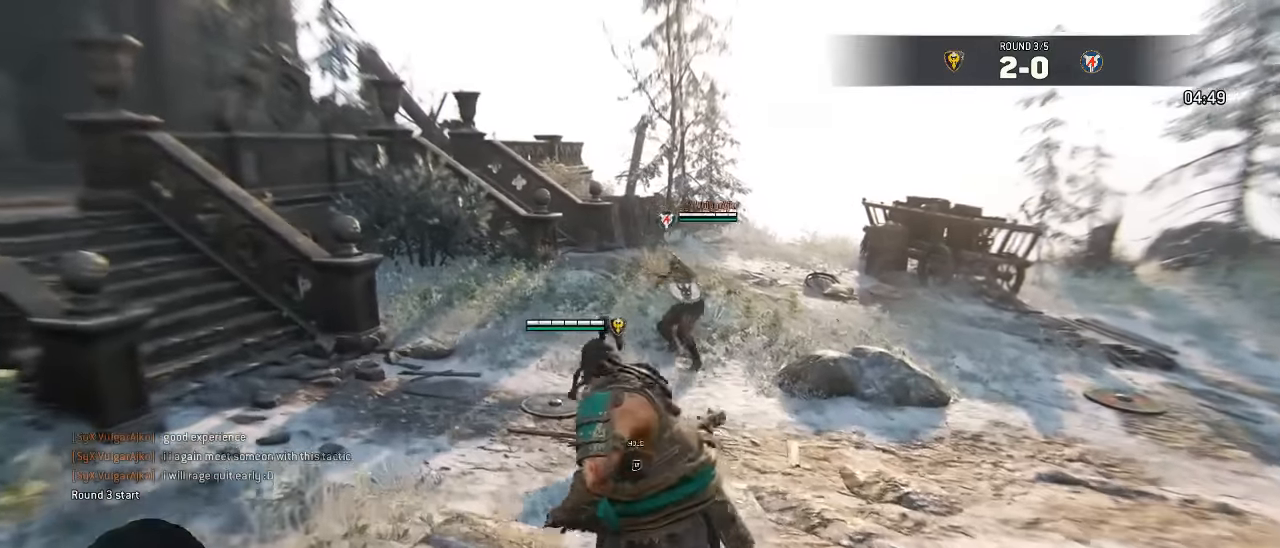
{"dt_ms": 500, "buttons": ["L3"], "left_stick": "down-right", "right_stick": "center"}
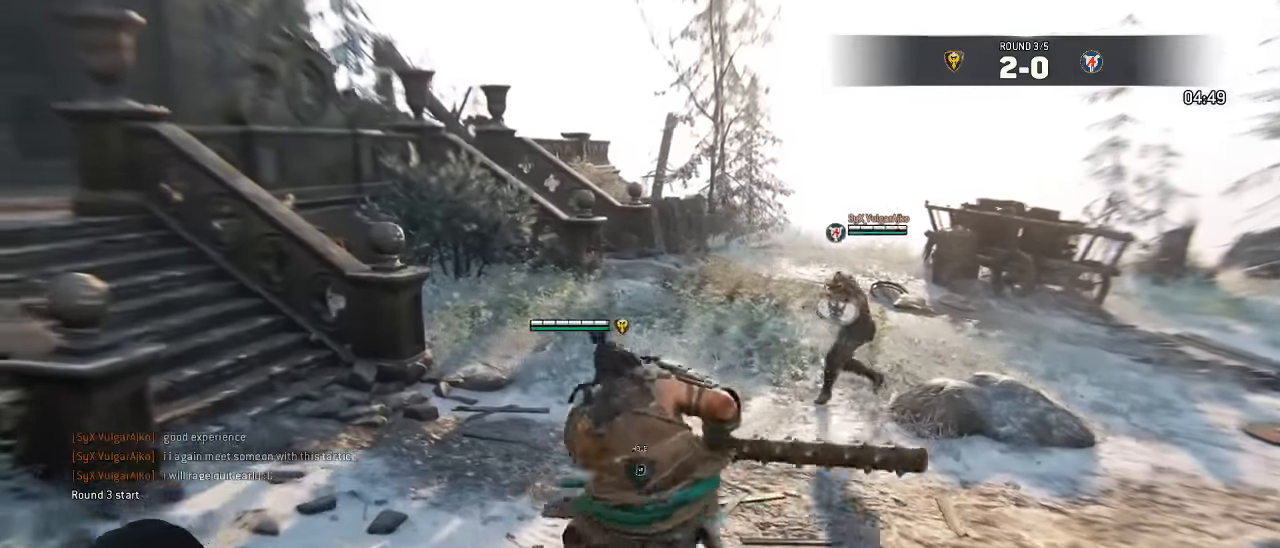
{"dt_ms": 500, "buttons": ["L3"], "left_stick": "up-right", "right_stick": "center"}
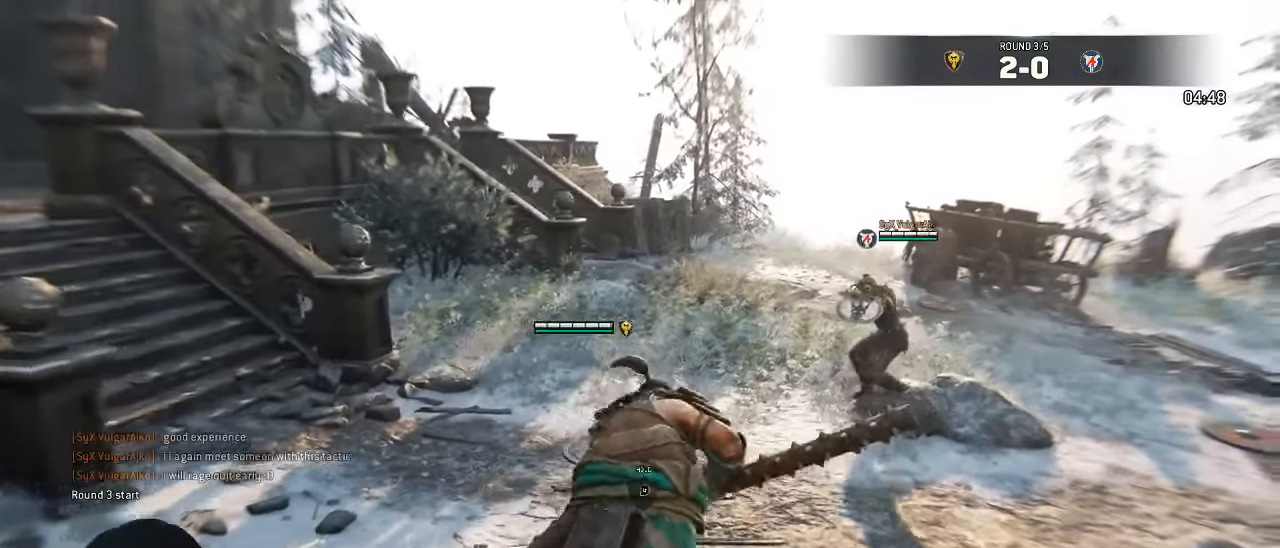
{"dt_ms": 500, "buttons": ["L3"], "left_stick": "up-right", "right_stick": "center"}
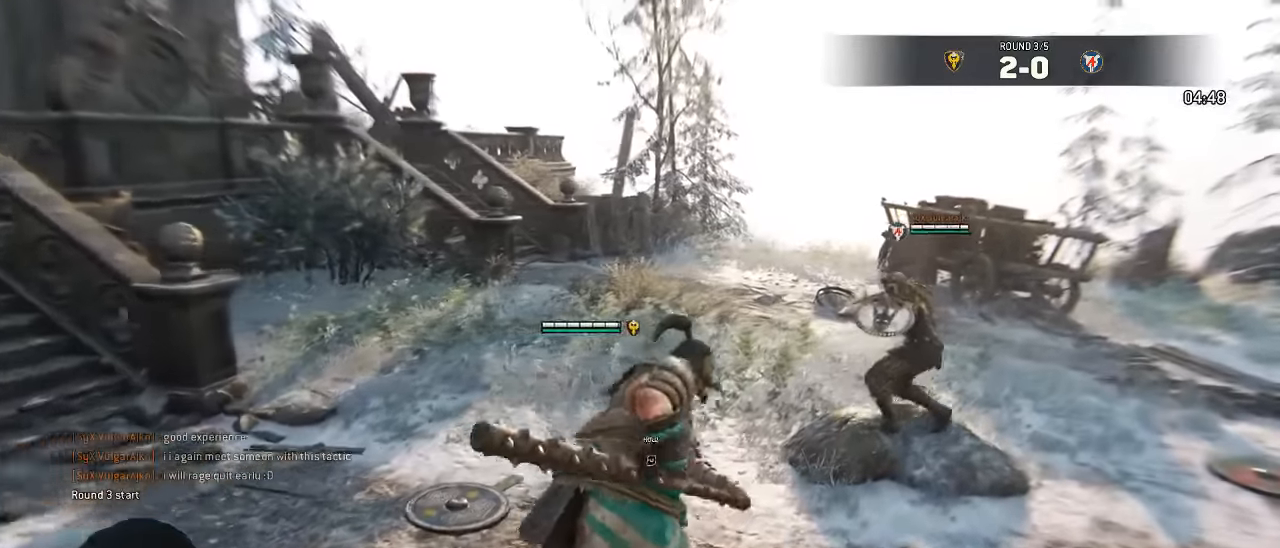
{"dt_ms": 500, "buttons": ["L3"], "left_stick": "up-right", "right_stick": "center", "events": []}
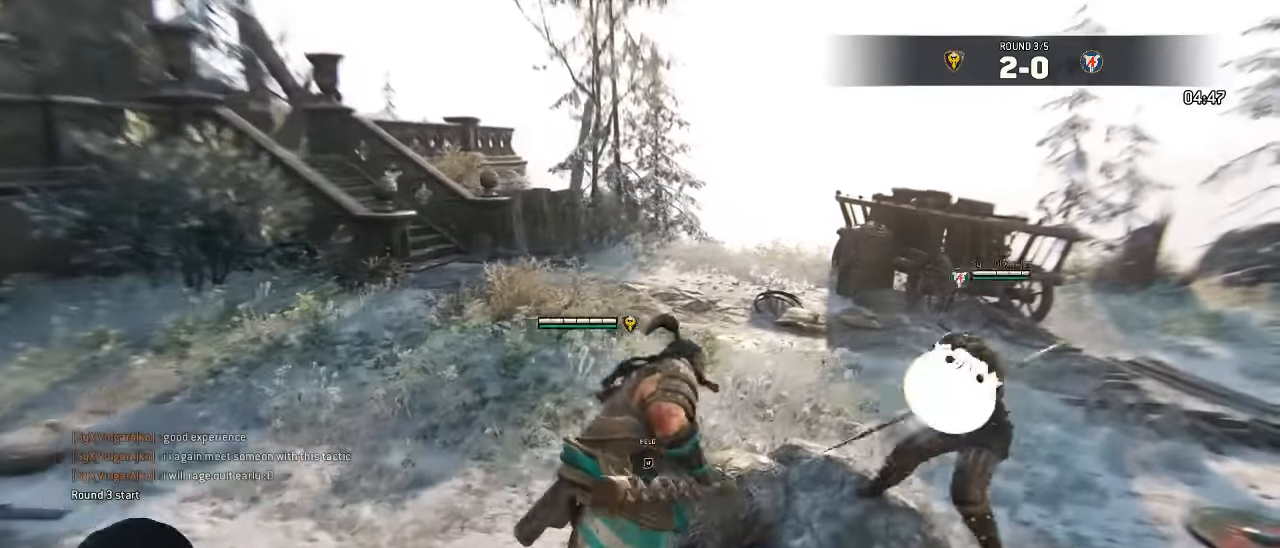
{"dt_ms": 1000, "buttons": ["L2", "R3"], "left_stick": "up", "right_stick": "right"}
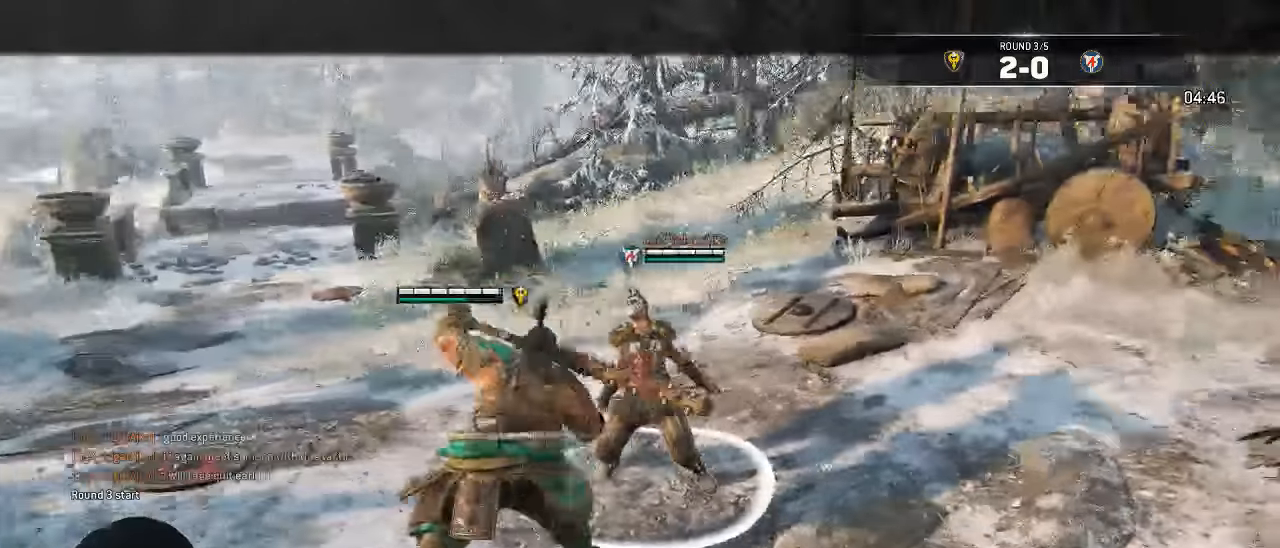
{"dt_ms": 500, "buttons": ["L2"], "left_stick": "up", "right_stick": "center", "events": [[100, "R3", "up"], [150, "right_stick", "center"]]}
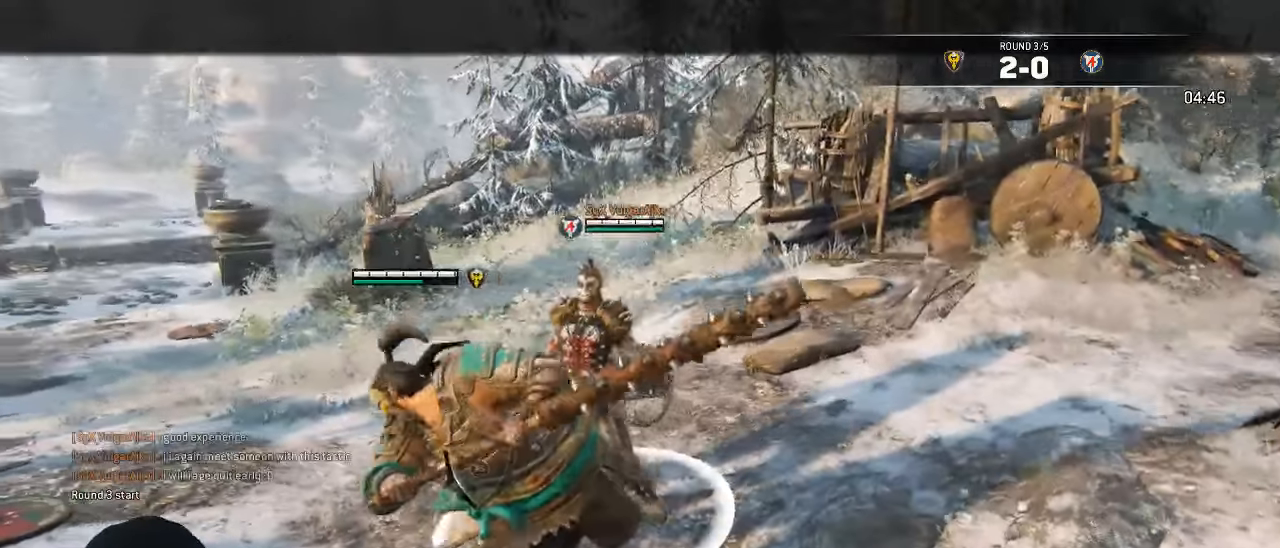
{"dt_ms": 500, "buttons": ["L2"], "left_stick": "center", "right_stick": "center"}
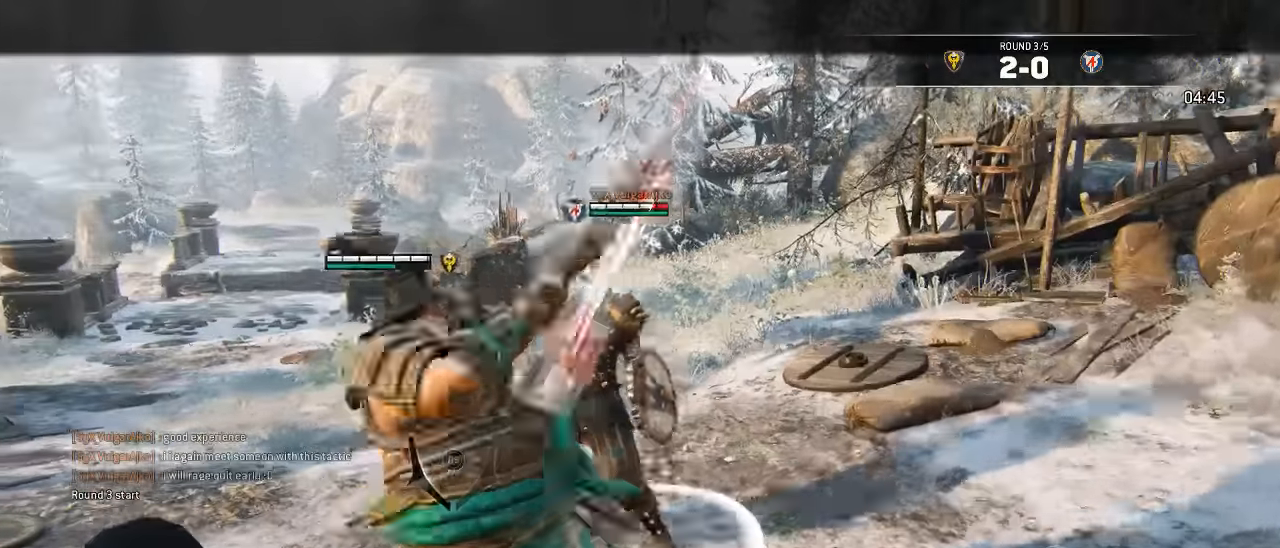
{"dt_ms": 1000, "buttons": ["L3"], "left_stick": "up", "right_stick": "center"}
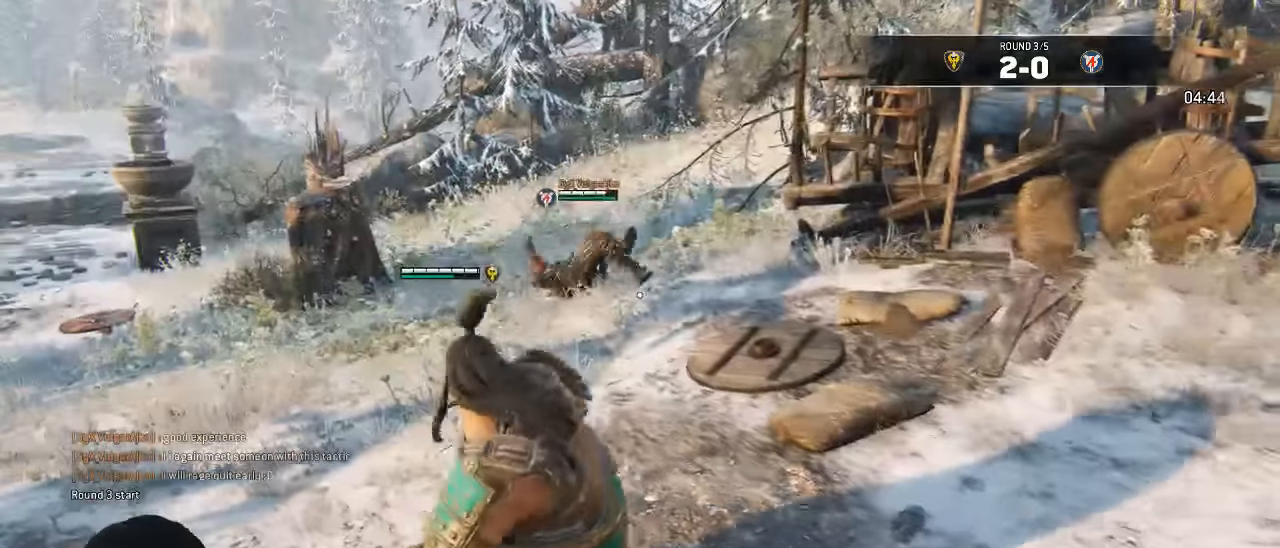
{"dt_ms": 500, "buttons": ["L3"], "left_stick": "up", "right_stick": "center"}
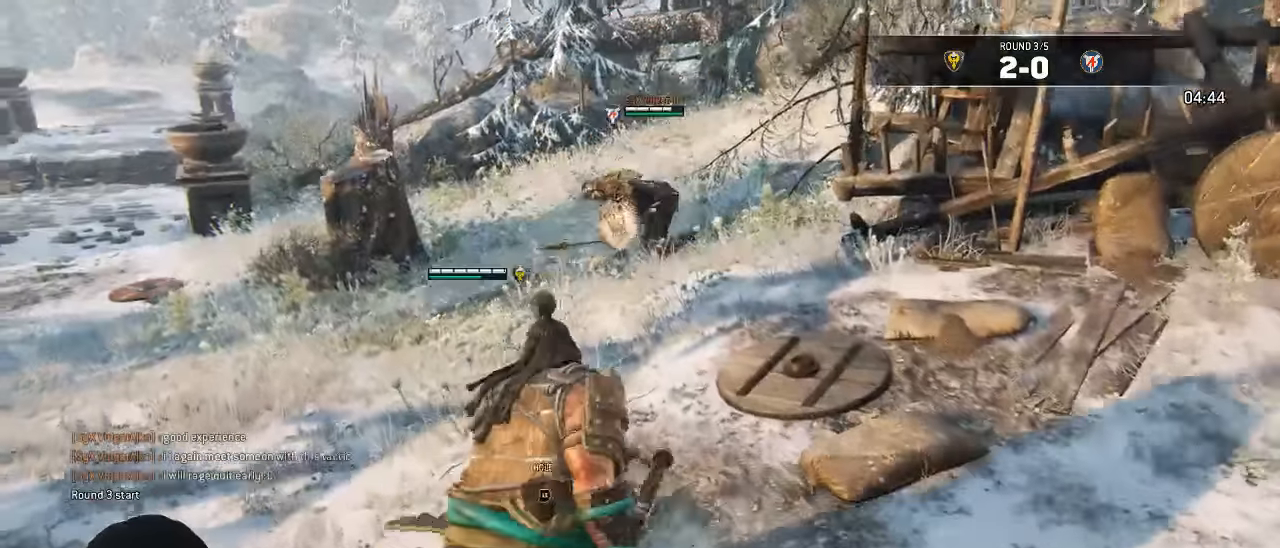
{"dt_ms": 500, "buttons": ["L3"], "left_stick": "up", "right_stick": "center", "events": []}